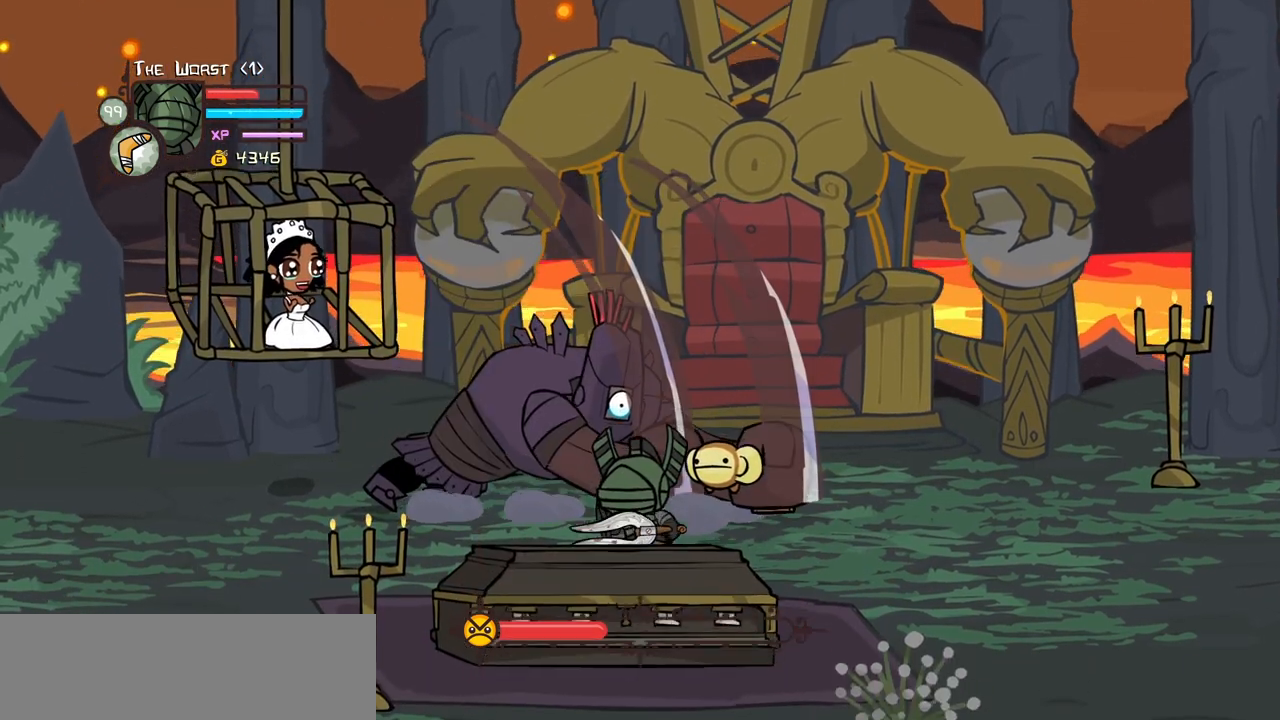
Gameplay with keyboard; each line is a JSON object with the keys held at the frame after it. "events" lists presses ("down") and releases ("up") of "block", "down", "heavy", "item", "iteml", "itemr", "jump", "left", "light", "magic", "right" and "up" between this image and that frame as [ms after this image, input, new state], when the widget could be followed in between. No other keys are recorded. Mouse input is not recorded. Key names are as the overlay labels them; some are game actions (e.g. jump) rather than physical keys.
{"keys": ["light"], "events": [[167, "light", "down"], [167, "up", "up"]]}
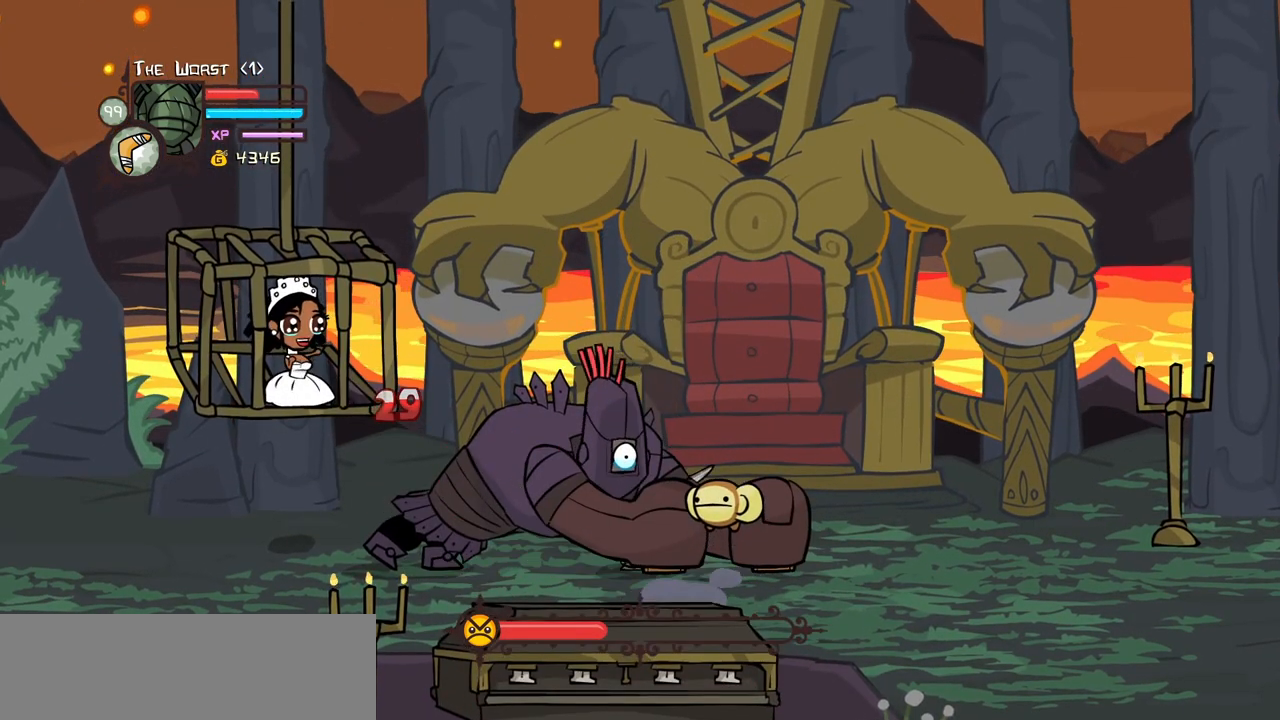
{"keys": ["heavy"]}
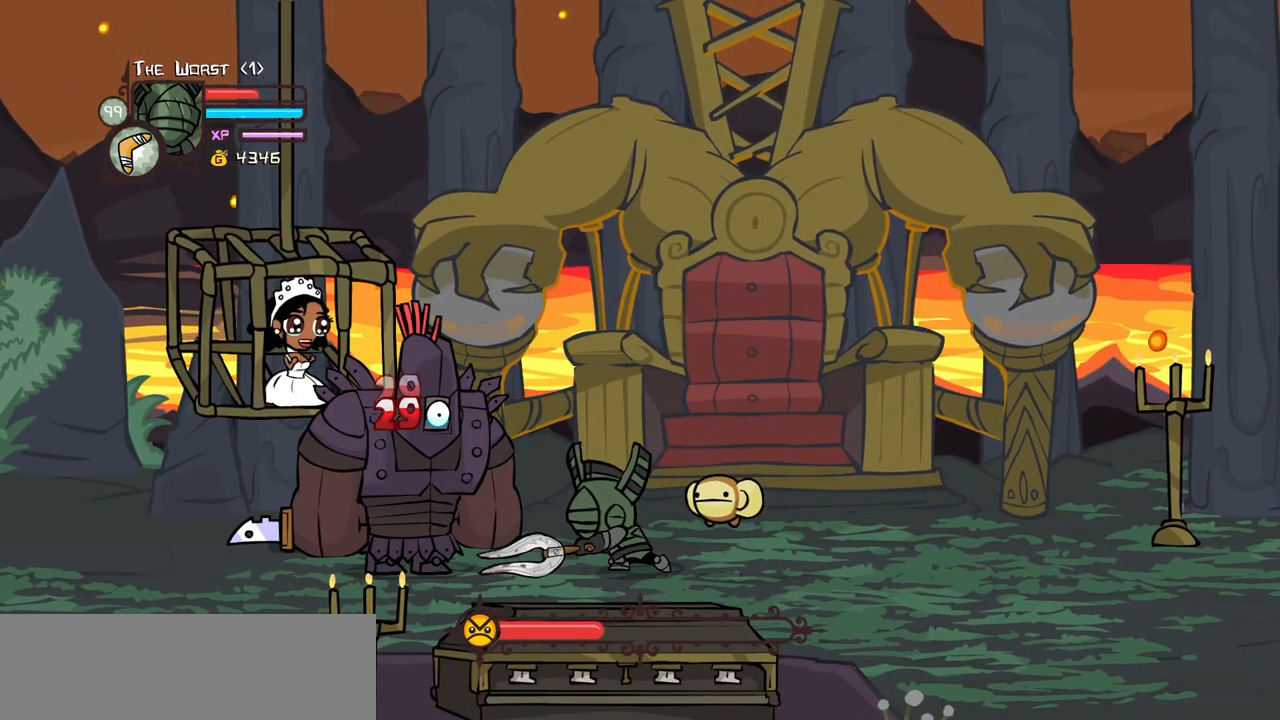
{"keys": [], "events": [[233, "heavy", "up"], [283, "heavy", "down"], [467, "heavy", "up"]]}
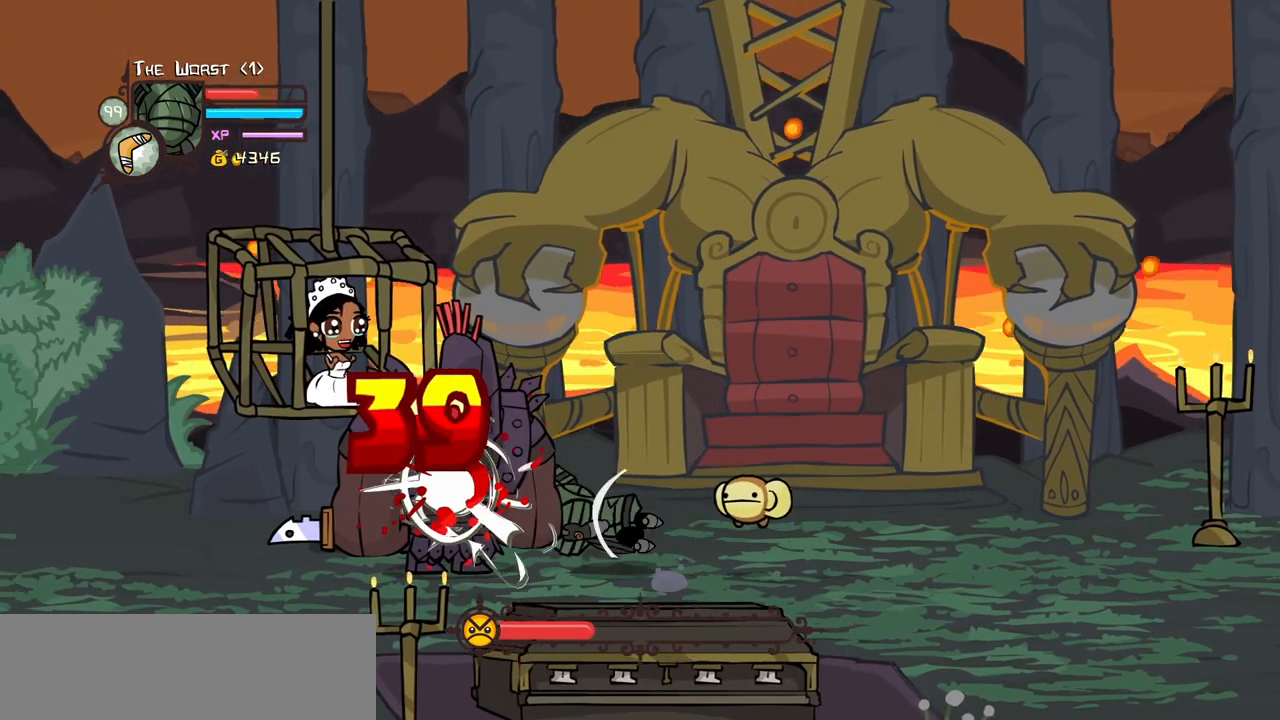
{"keys": ["down"], "events": [[17, "heavy", "down"], [350, "down", "down"], [350, "heavy", "up"]]}
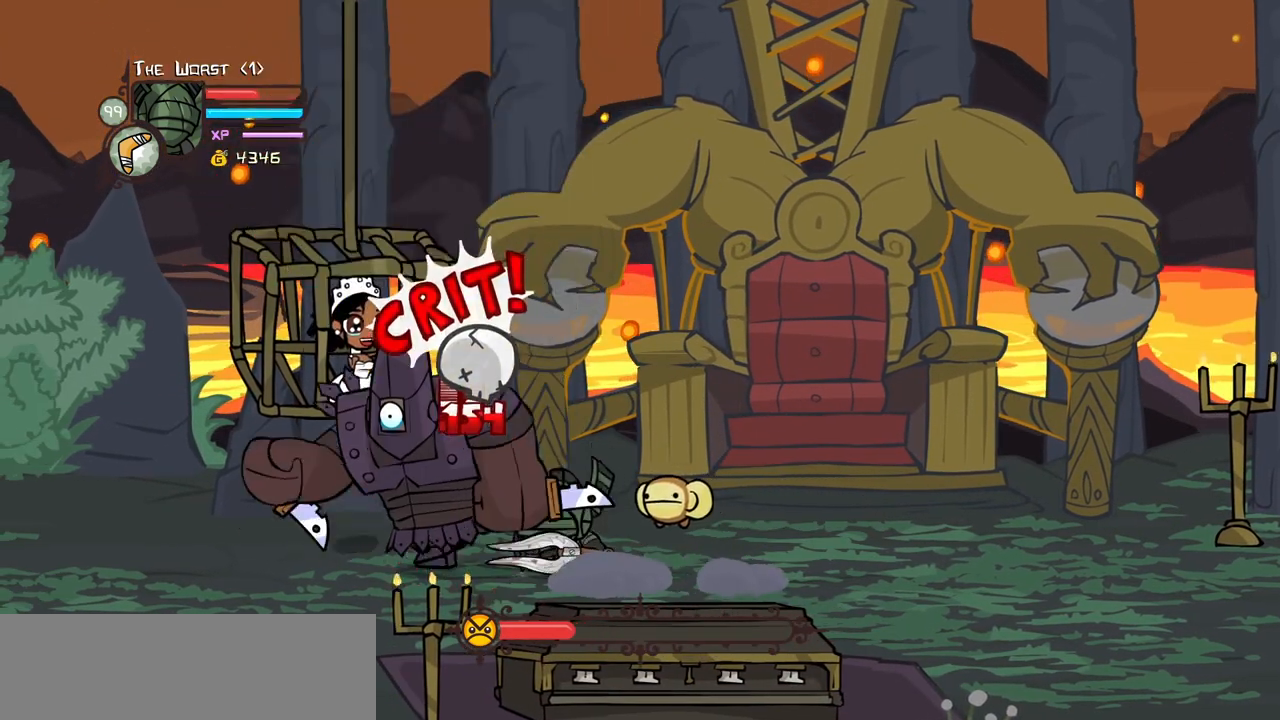
{"keys": ["up"], "events": [[467, "up", "down"], [500, "down", "up"]]}
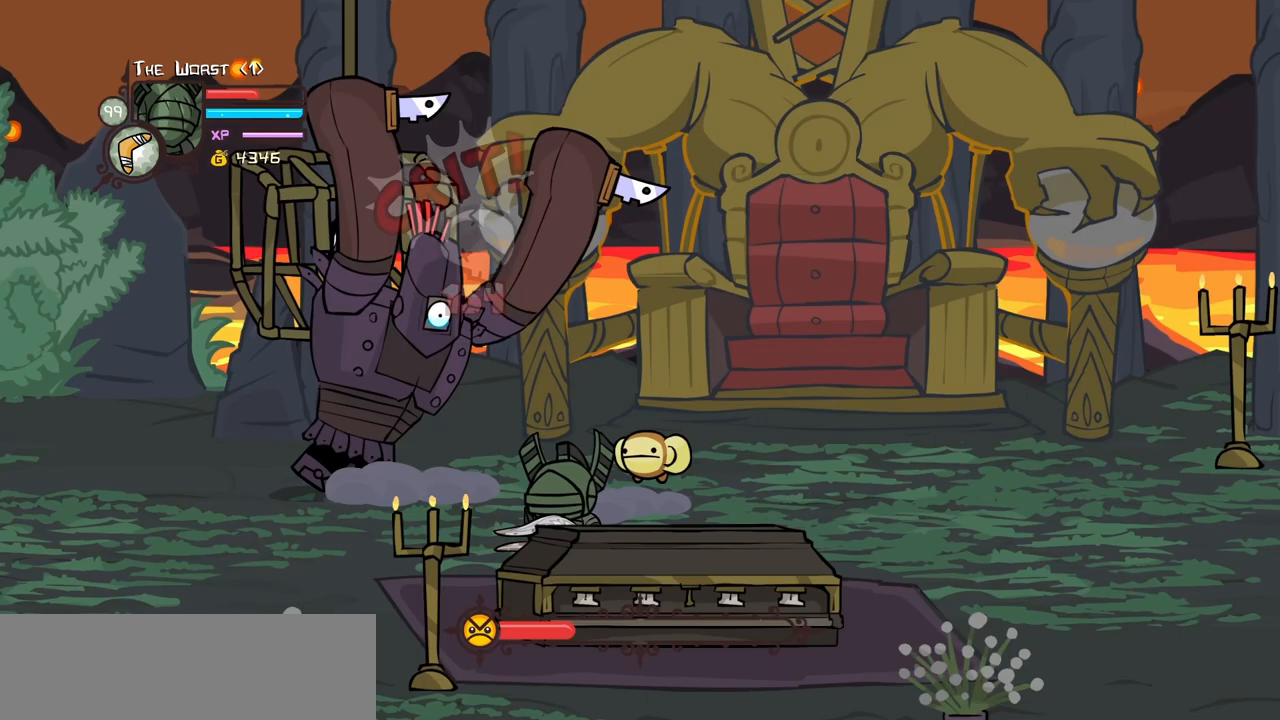
{"keys": ["light"], "events": [[200, "light", "down"], [233, "up", "up"], [333, "light", "up"], [383, "light", "down"]]}
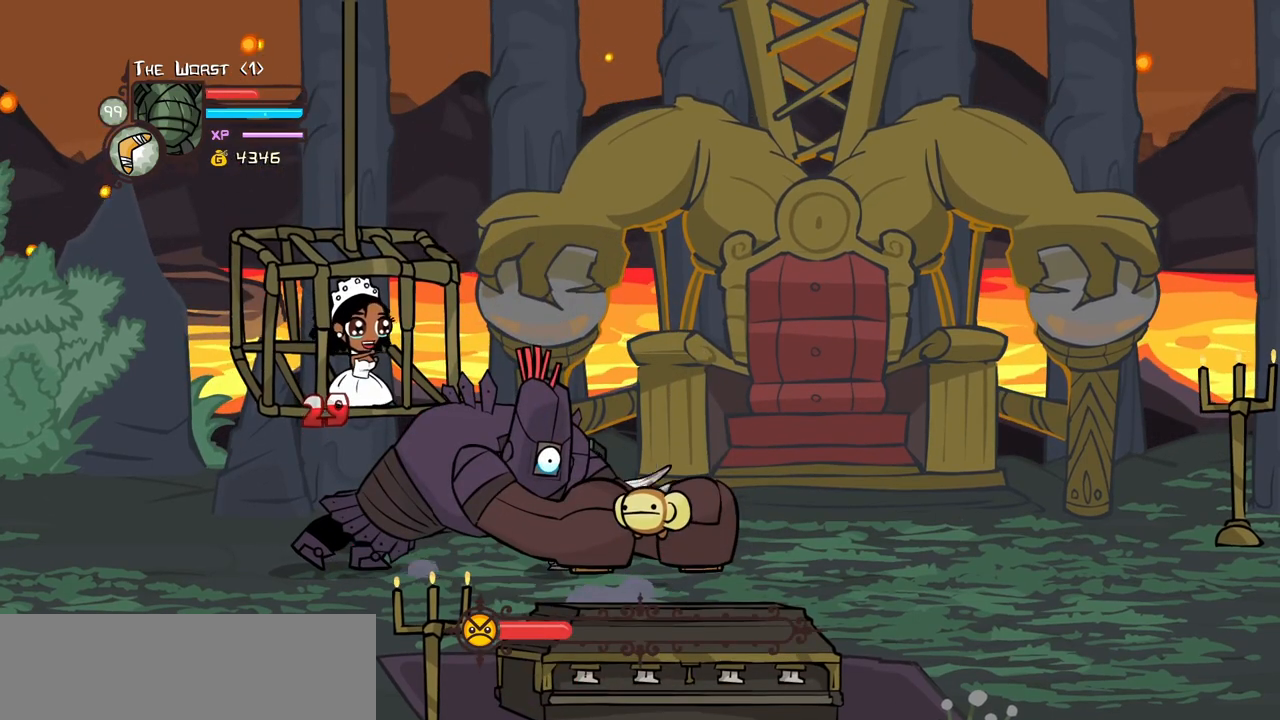
{"keys": ["heavy"], "events": [[117, "light", "up"], [167, "light", "down"], [400, "heavy", "down"], [450, "light", "up"]]}
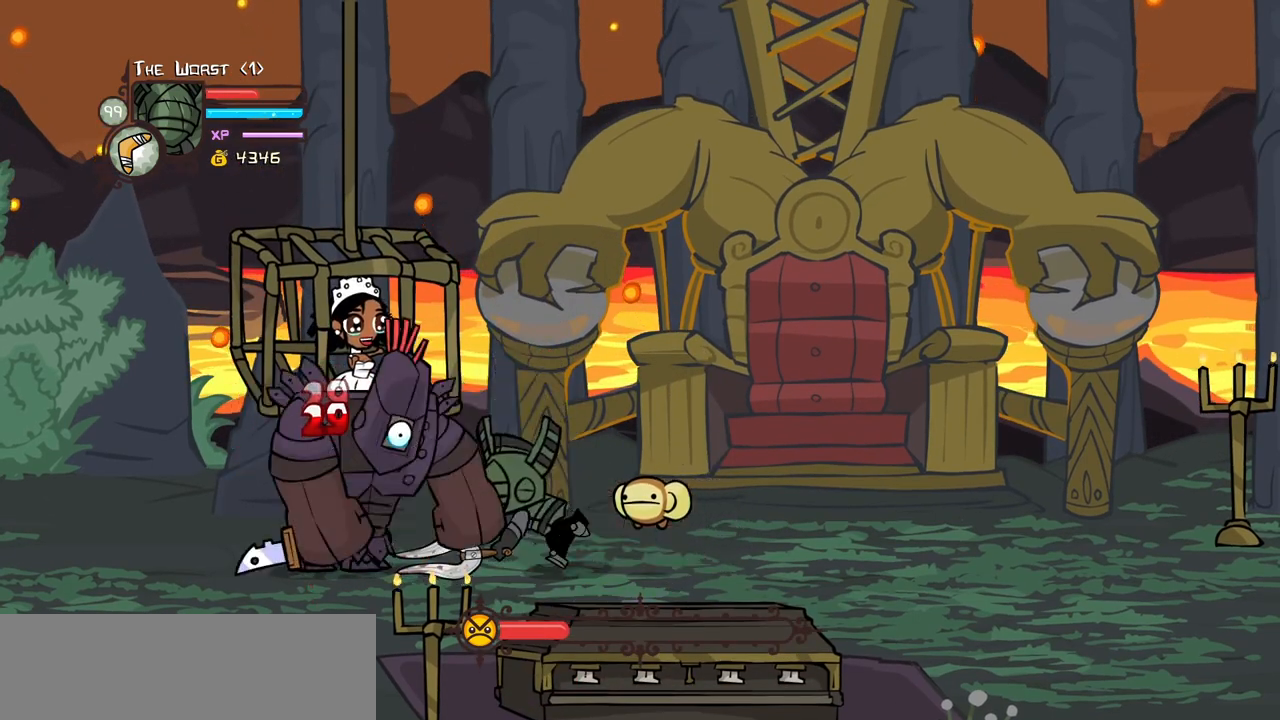
{"keys": ["heavy"], "events": [[417, "heavy", "up"], [467, "heavy", "down"]]}
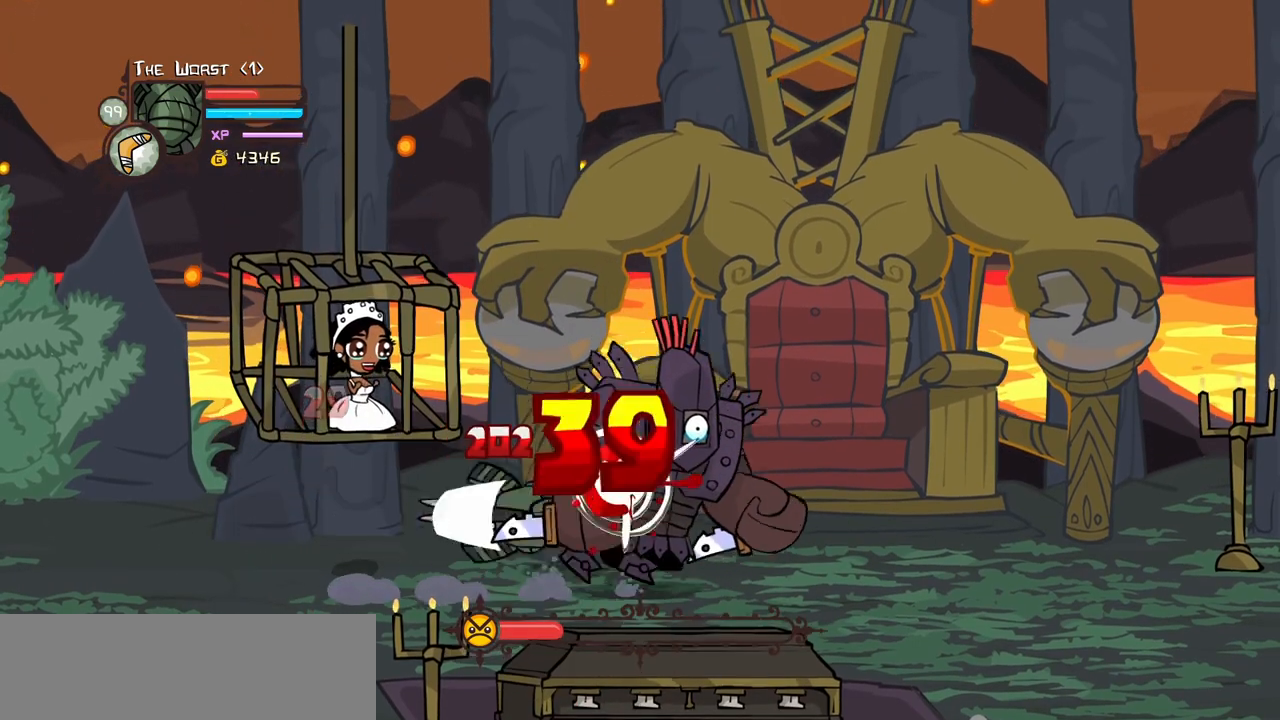
{"keys": ["right"], "events": [[100, "right", "down"], [150, "heavy", "up"]]}
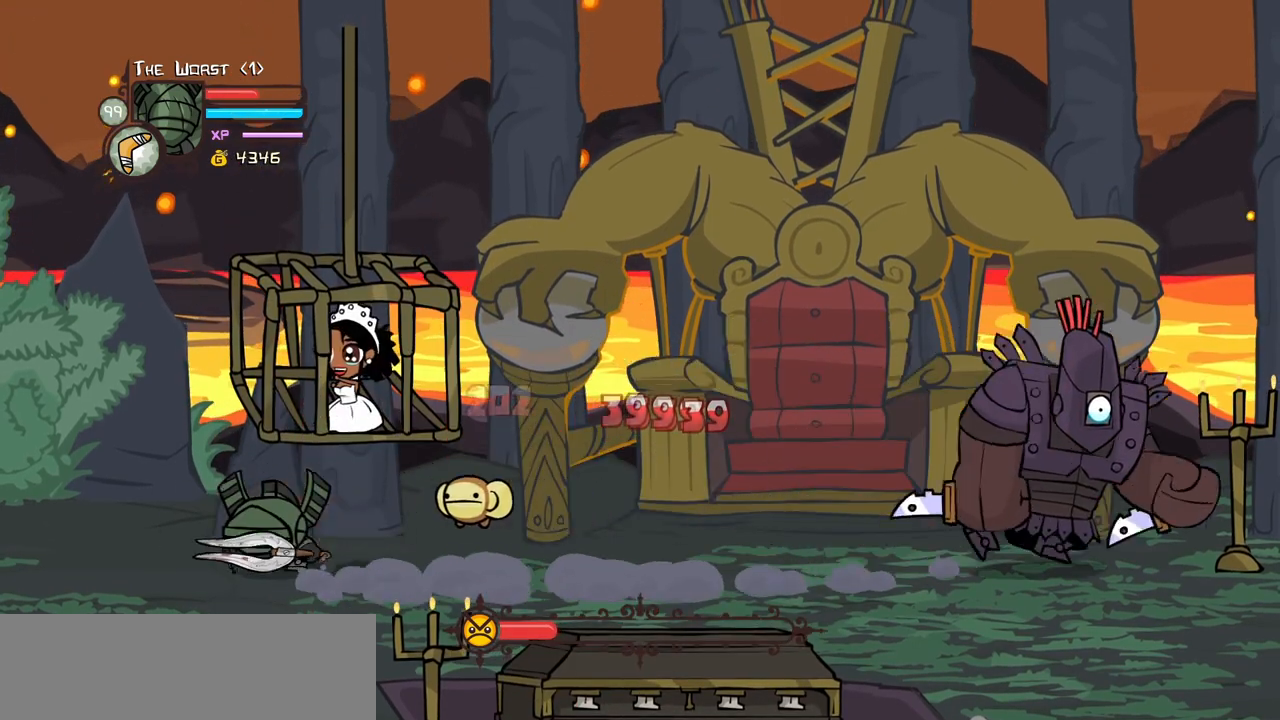
{"keys": ["down", "magic", "right"], "events": [[67, "magic", "down"], [300, "down", "down"]]}
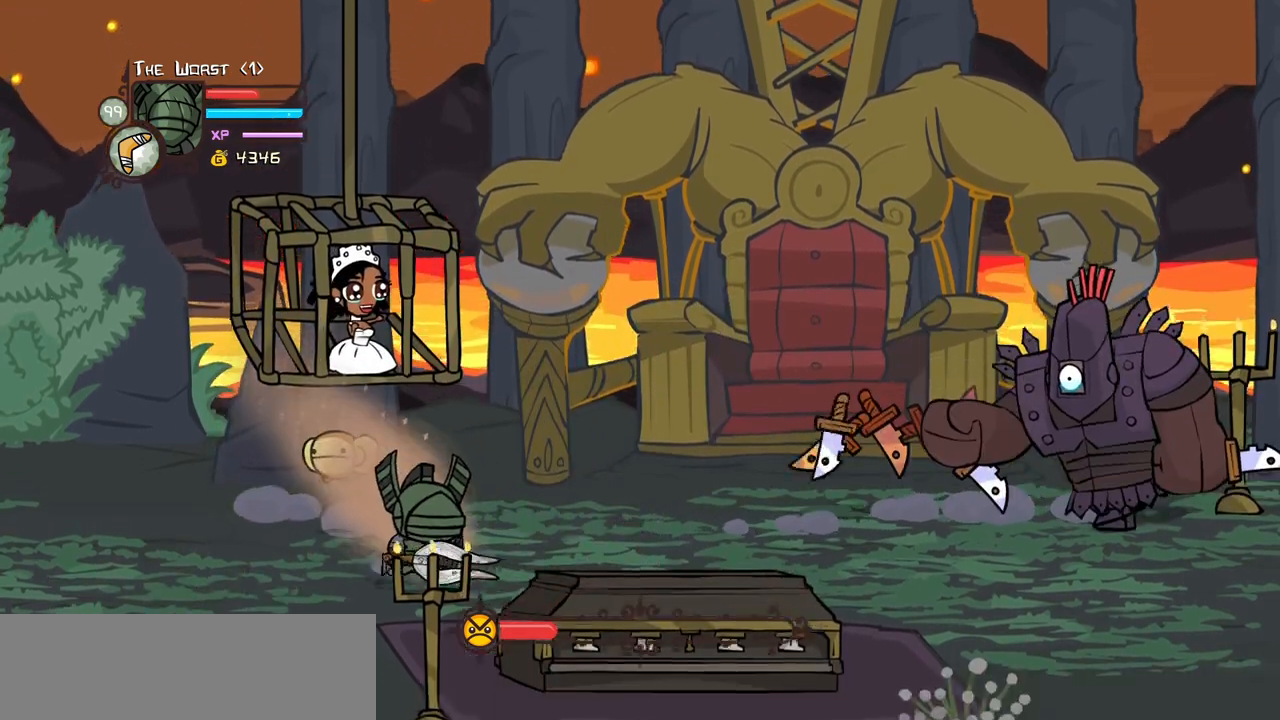
{"keys": ["magic", "up"], "events": [[83, "down", "up"], [367, "up", "down"], [500, "right", "up"]]}
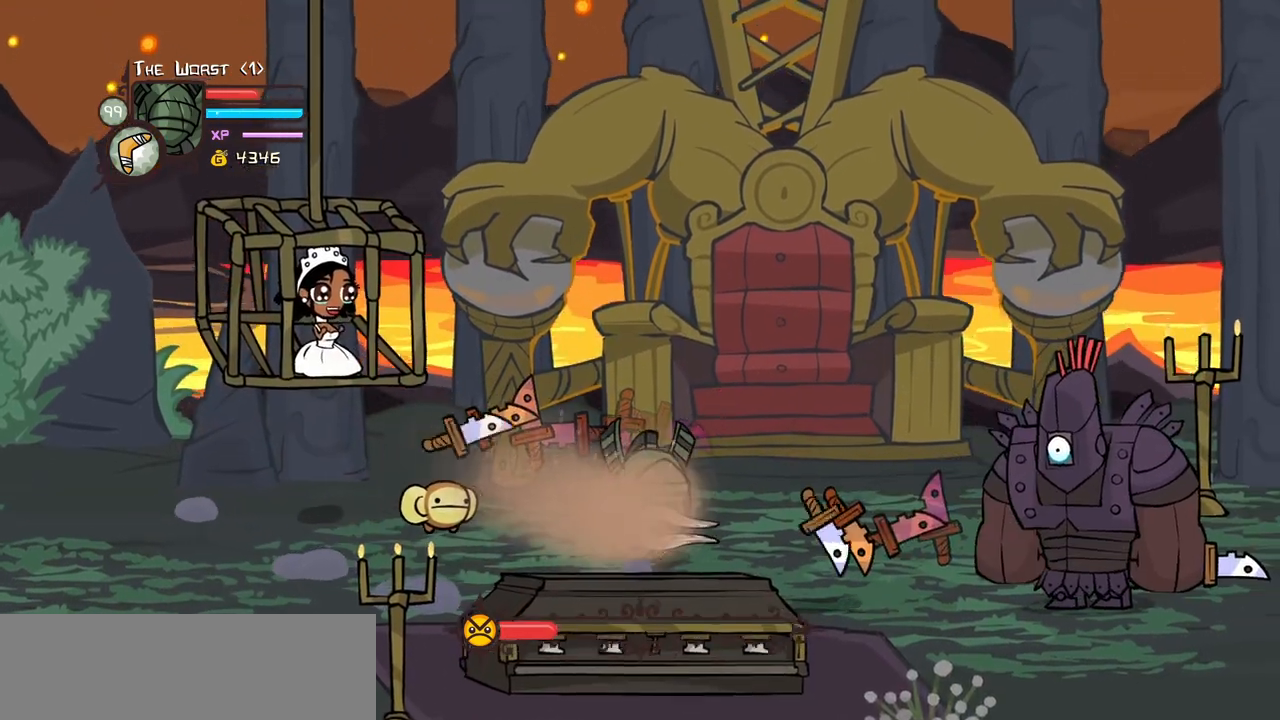
{"keys": ["down"], "events": [[50, "heavy", "down"], [150, "up", "up"], [233, "heavy", "up"], [233, "magic", "up"], [433, "down", "down"]]}
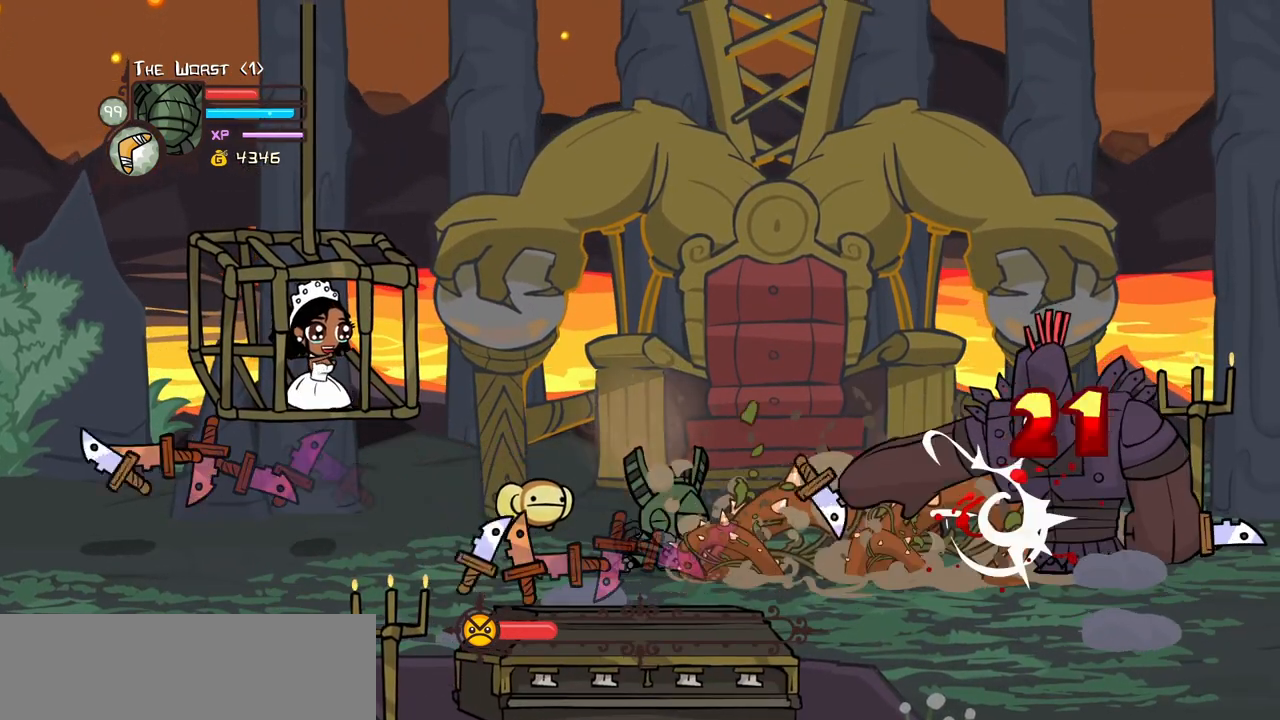
{"keys": [], "events": [[117, "magic", "down"], [167, "down", "up"], [167, "heavy", "down"], [300, "heavy", "up"], [300, "magic", "up"]]}
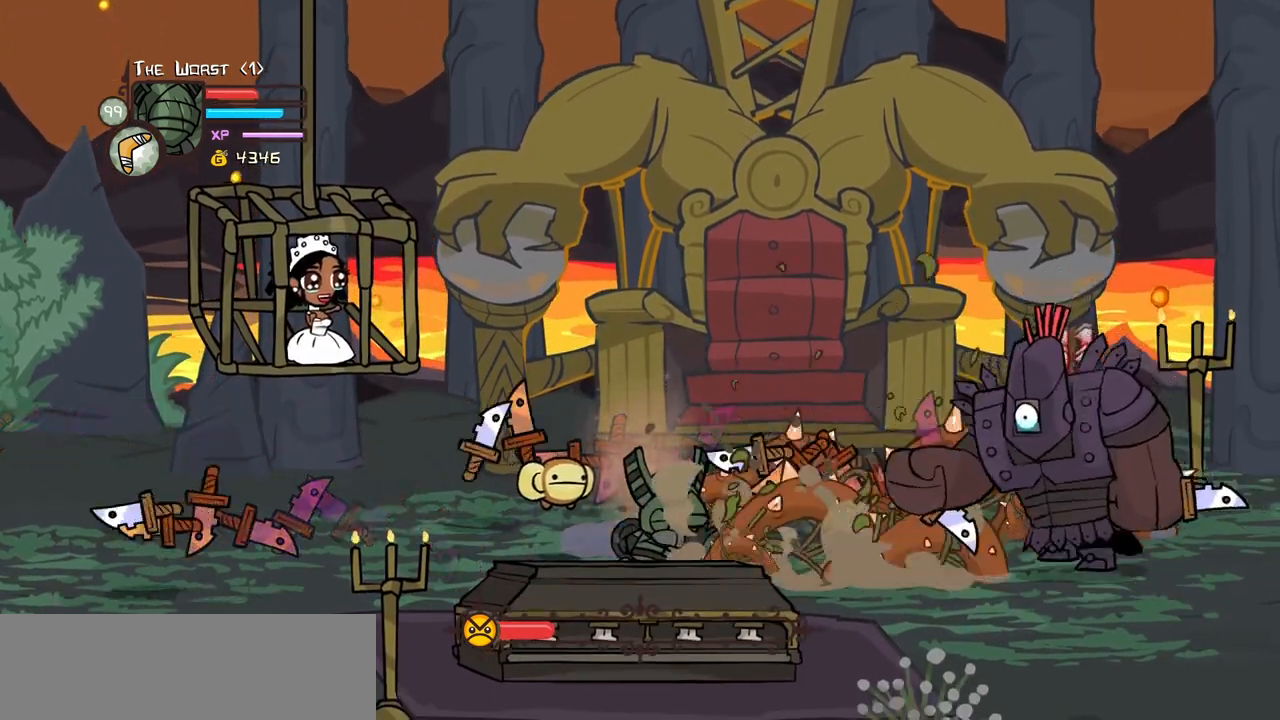
{"keys": [], "events": [[183, "up", "down"], [267, "magic", "down"], [317, "heavy", "down"], [317, "up", "up"], [500, "heavy", "up"], [500, "magic", "up"]]}
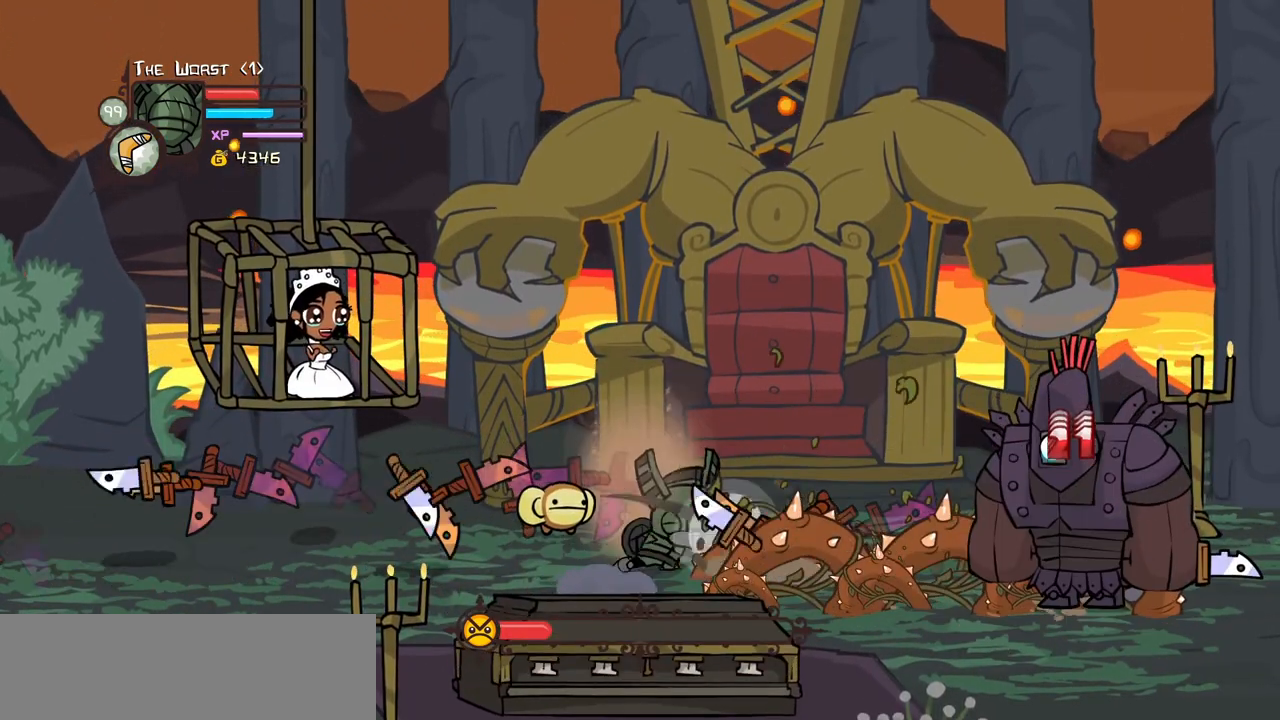
{"keys": ["heavy", "magic"], "events": [[283, "down", "down"], [383, "magic", "down"], [433, "down", "up"], [433, "heavy", "down"]]}
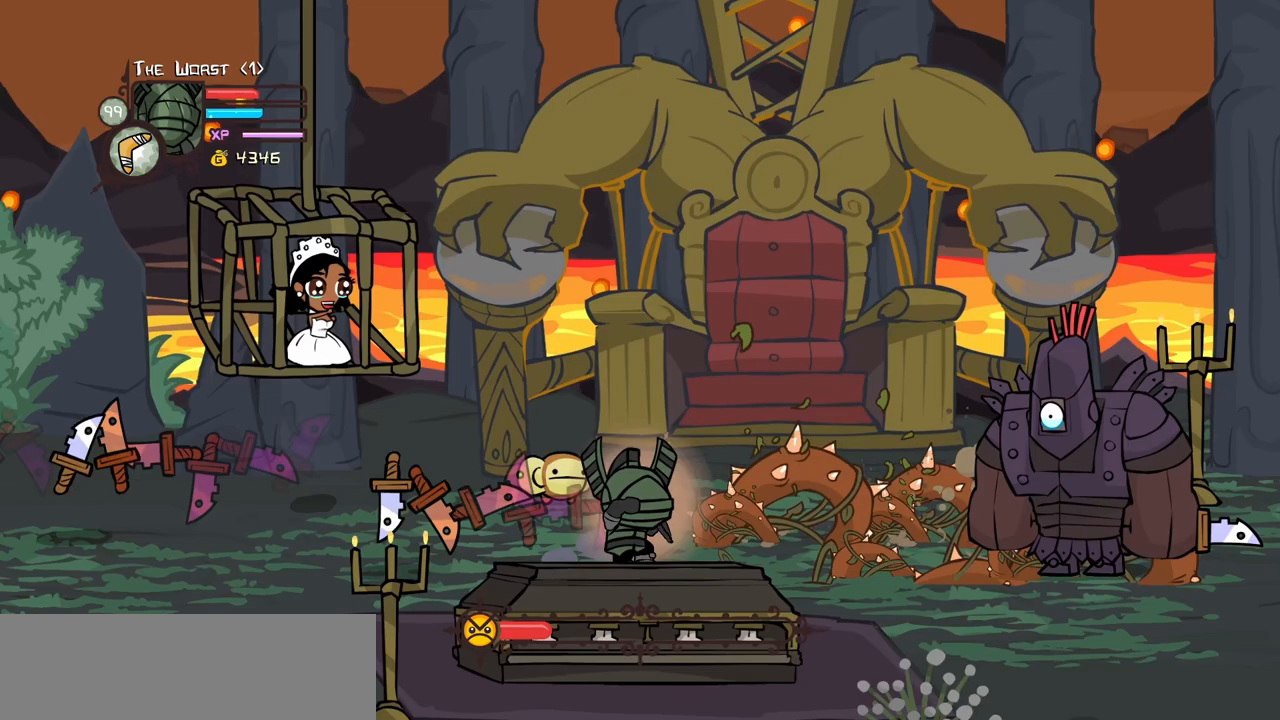
{"keys": ["heavy", "magic"], "events": [[167, "heavy", "up"], [300, "heavy", "down"]]}
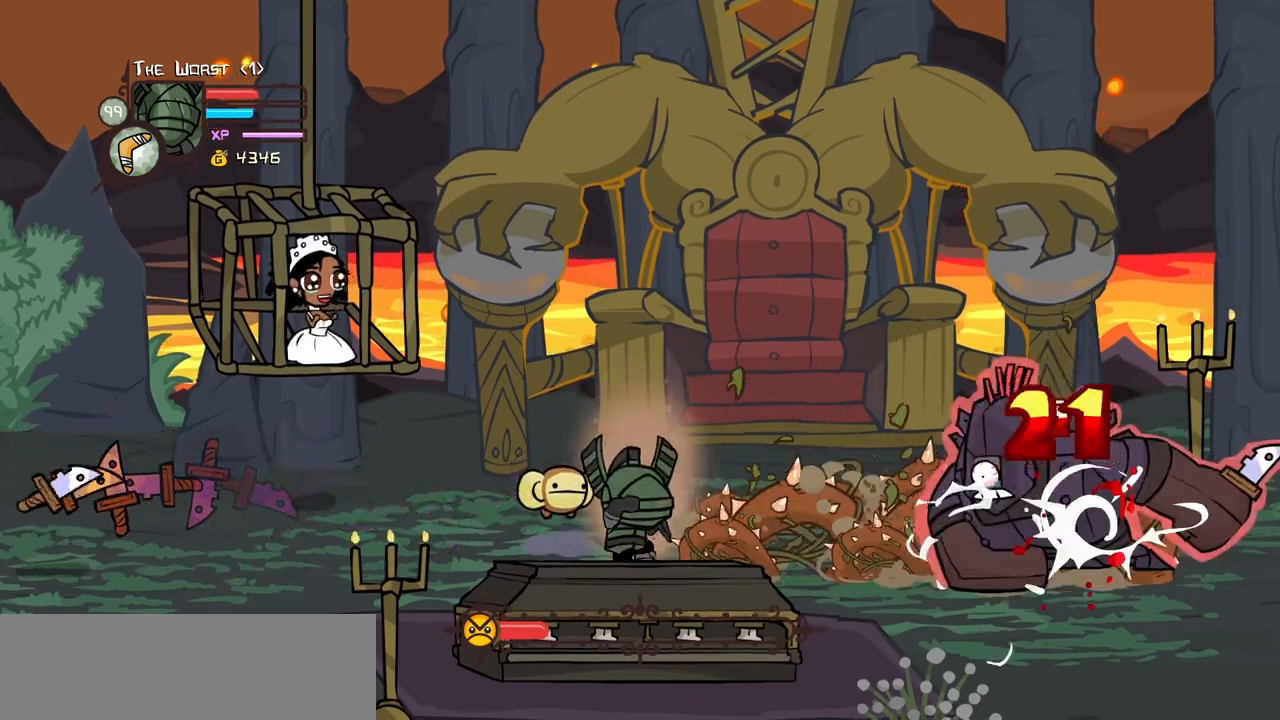
{"keys": ["heavy", "magic"], "events": [[83, "heavy", "up"], [367, "heavy", "down"]]}
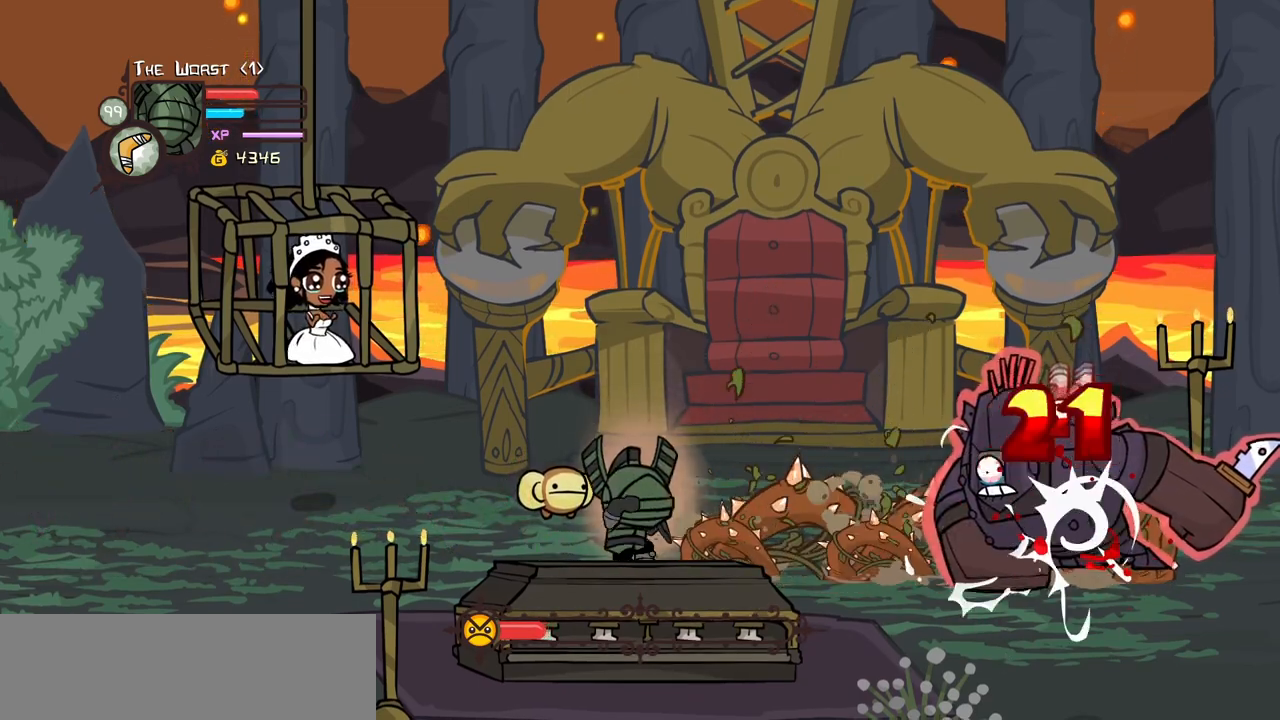
{"keys": ["up"], "events": [[183, "heavy", "up"], [183, "magic", "up"], [433, "up", "down"]]}